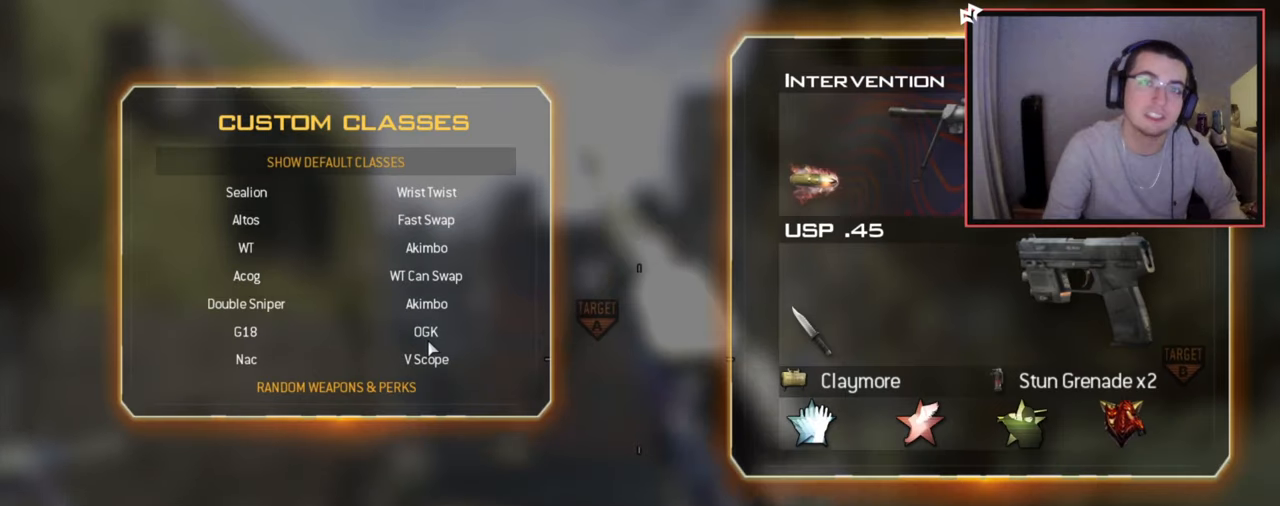
Gameplay with a controller (PlayStation layout); each line is a JSON object with the inputs held at the frame after it. "events" lists button and stick changes between this image and that frame as [ms after this image, input, new state], when the widget could be followed in between.
{"buttons": ["L3"], "left_stick": "up", "right_stick": "left", "events": [[317, "left_stick", "up"], [434, "L3", "down"], [484, "right_stick", "left"]]}
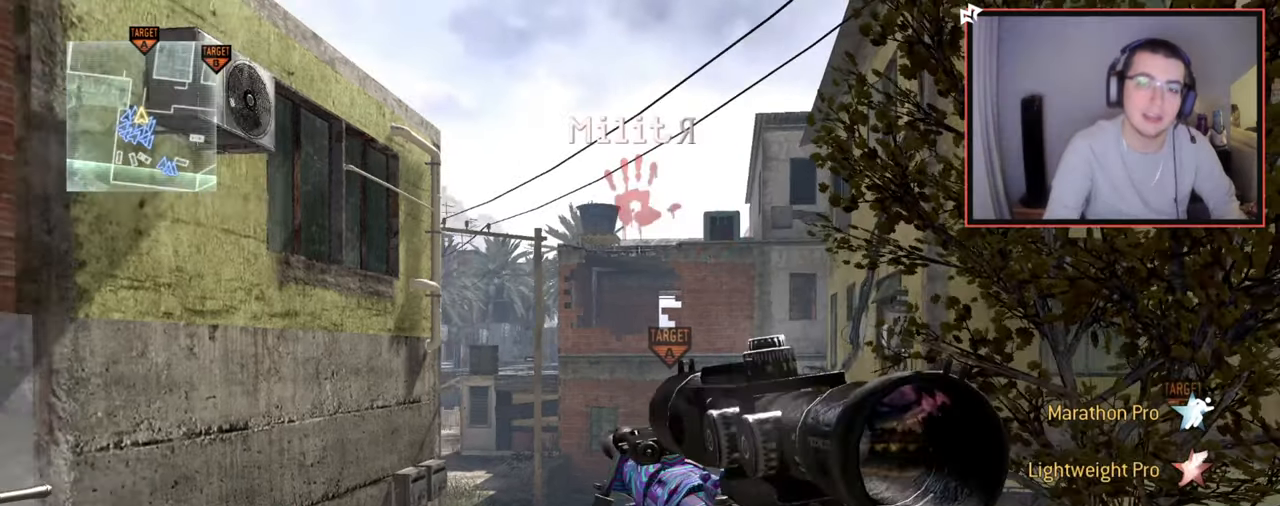
{"buttons": ["CROSS"], "left_stick": "up", "right_stick": "center", "events": [[66, "right_stick", "center"], [250, "L3", "up"], [333, "right_stick", "right"], [467, "CROSS", "down"], [483, "right_stick", "center"]]}
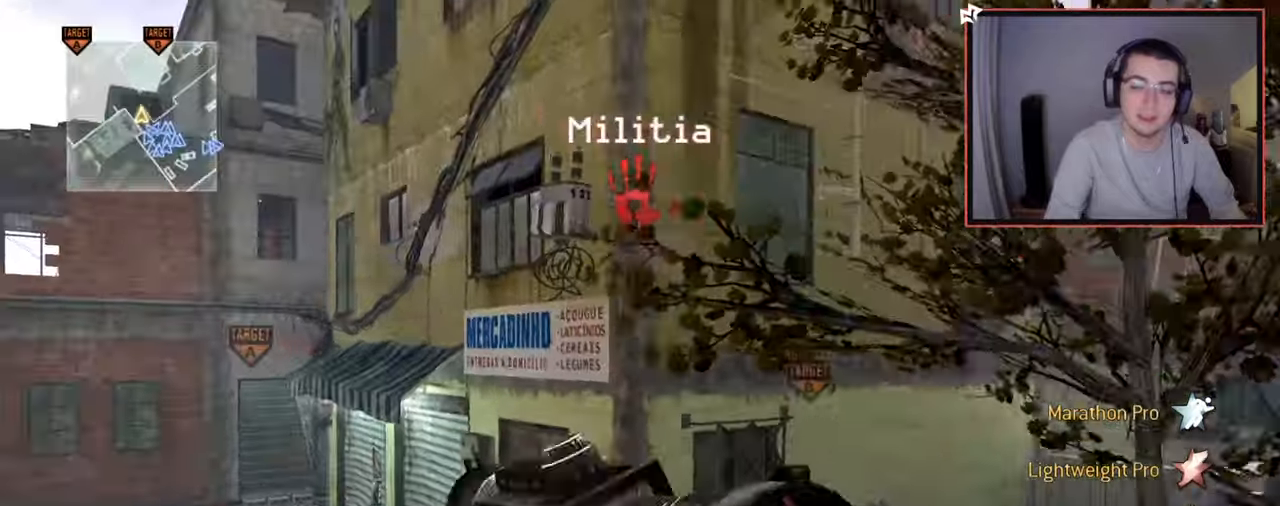
{"buttons": [], "left_stick": "up", "right_stick": "left", "events": [[50, "L2", "down"], [134, "CROSS", "up"], [284, "TRIANGLE", "down"], [367, "L2", "up"], [367, "TRIANGLE", "up"], [451, "right_stick", "left"]]}
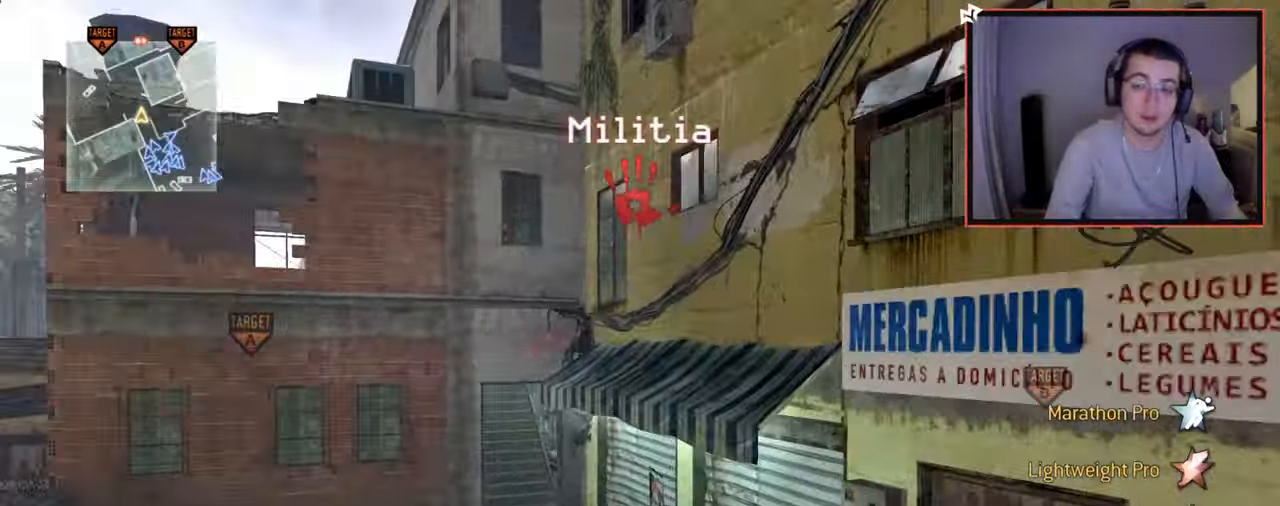
{"buttons": [], "left_stick": "up", "right_stick": "center", "events": [[50, "right_stick", "center"], [100, "L3", "down"], [166, "TRIANGLE", "down"], [250, "TRIANGLE", "up"], [317, "L3", "up"]]}
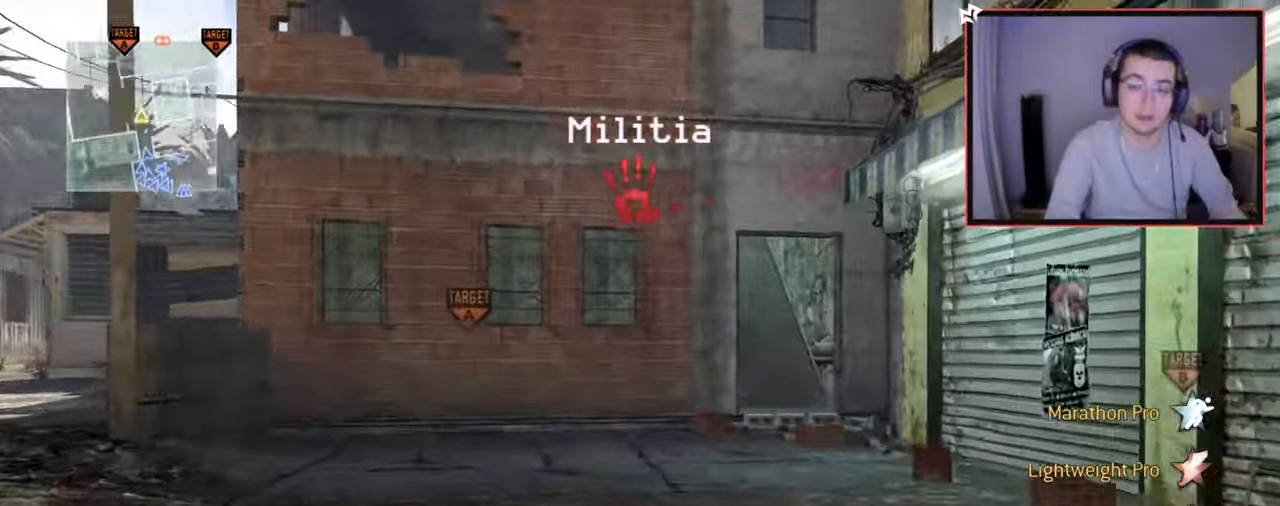
{"buttons": [], "left_stick": "center", "right_stick": "center", "events": [[217, "CROSS", "down"], [300, "CROSS", "up"], [334, "left_stick", "center"], [417, "TRIANGLE", "down"], [484, "TRIANGLE", "up"]]}
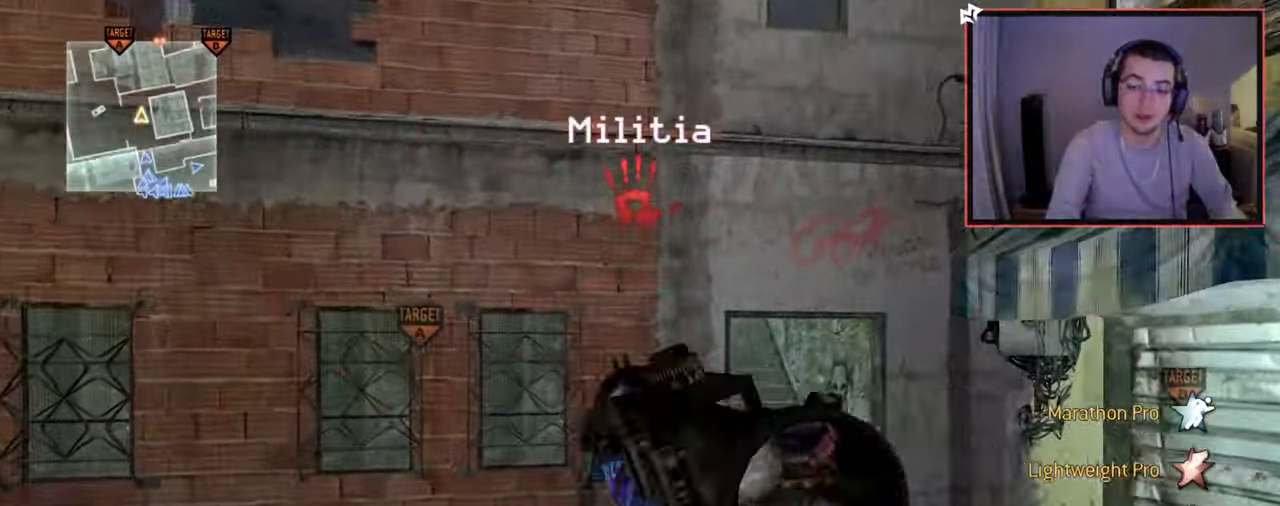
{"buttons": [], "left_stick": "left", "right_stick": "center", "events": [[33, "left_stick", "left"], [50, "TRIANGLE", "down"], [150, "TRIANGLE", "up"], [350, "right_stick", "right"], [417, "right_stick", "center"]]}
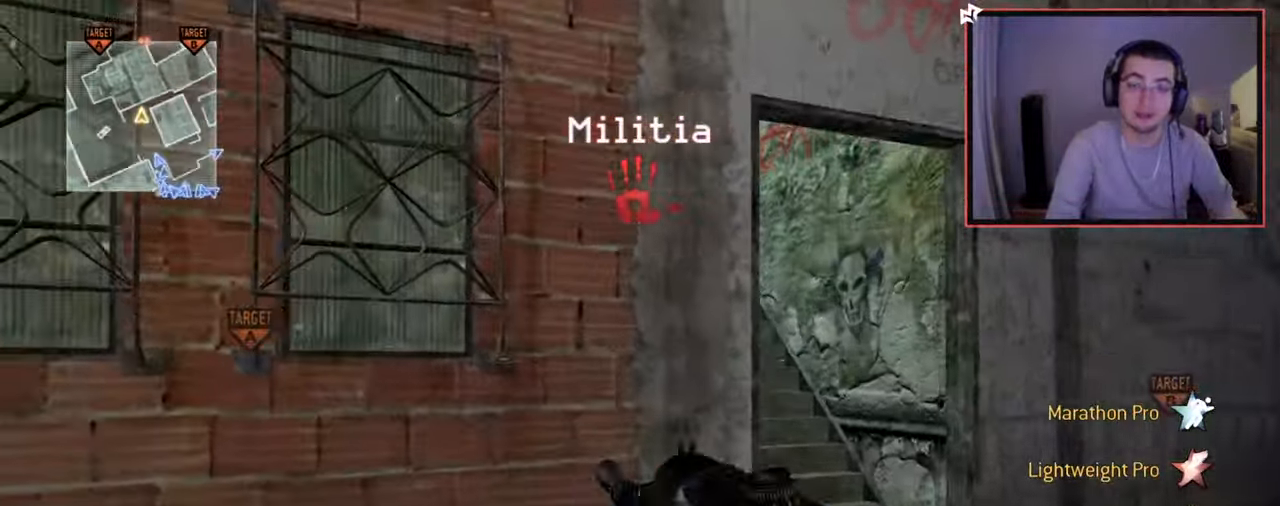
{"buttons": [], "left_stick": "up", "right_stick": "center", "events": [[200, "left_stick", "center"], [351, "left_stick", "up"]]}
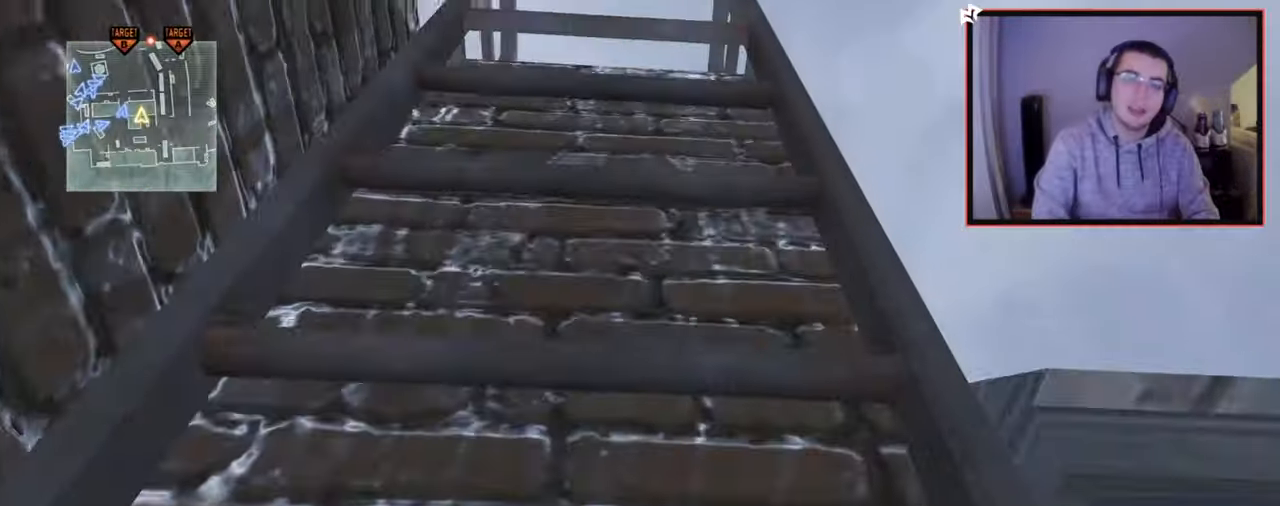
{"buttons": [], "left_stick": "up", "right_stick": "center", "events": []}
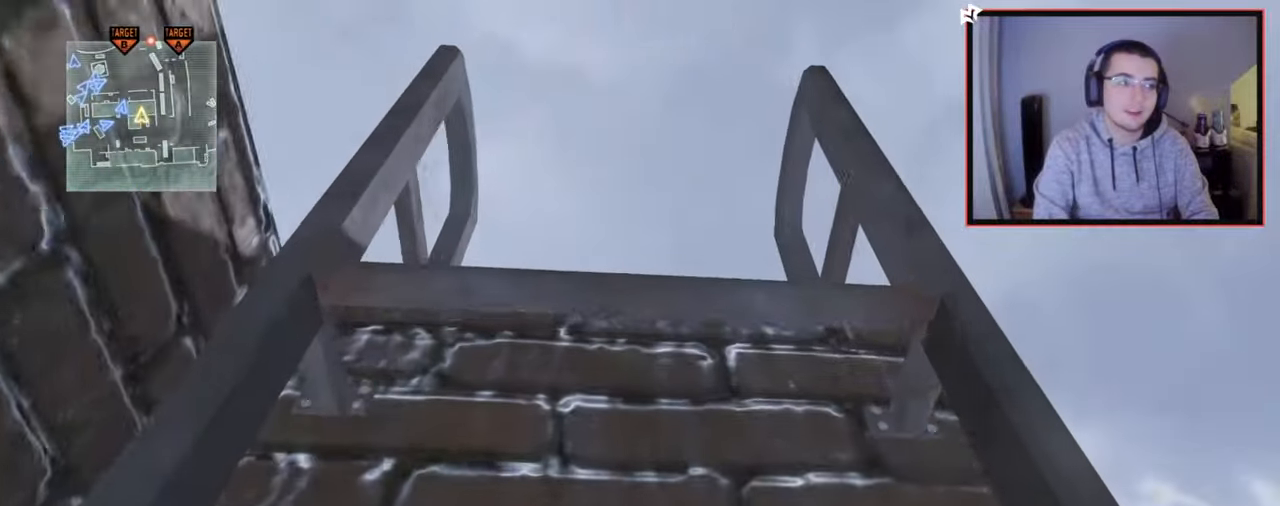
{"buttons": [], "left_stick": "up", "right_stick": "center", "events": []}
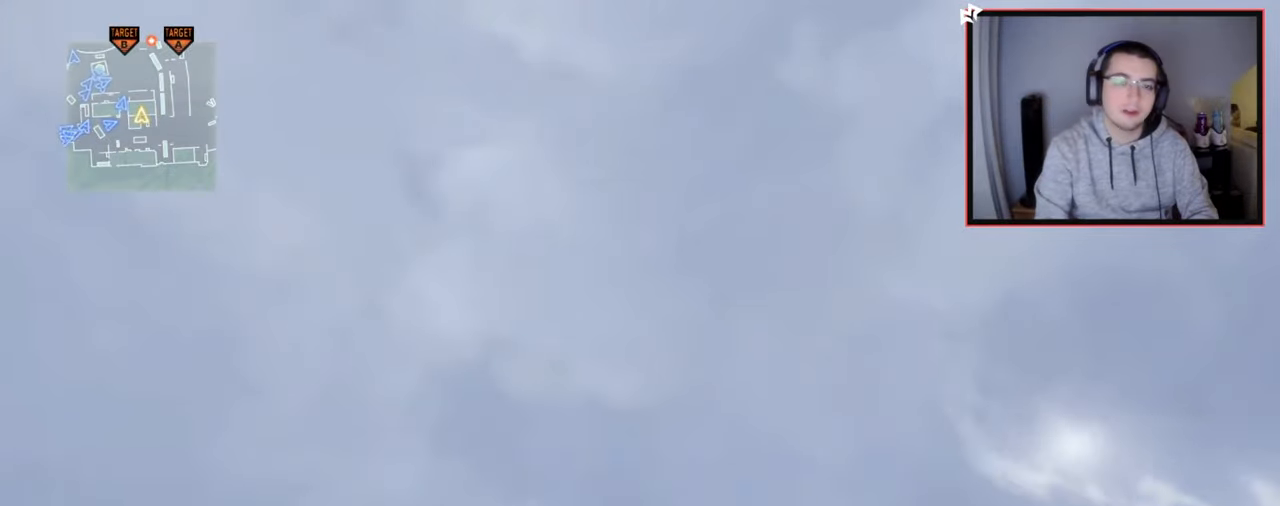
{"buttons": [], "left_stick": "up", "right_stick": "down", "events": [[383, "right_stick", "down"]]}
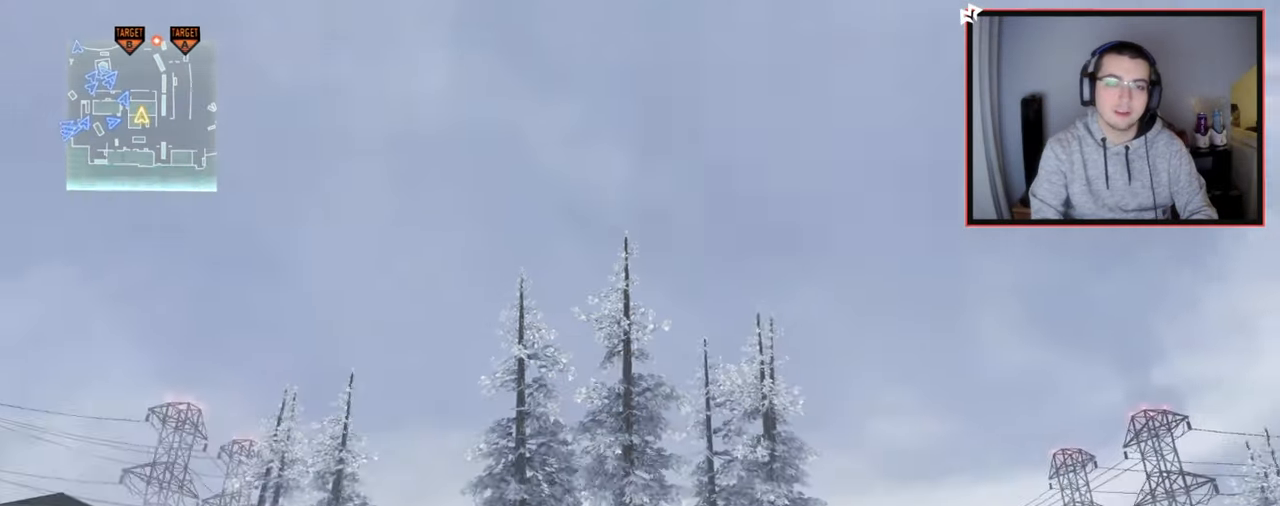
{"buttons": [], "left_stick": "up", "right_stick": "center", "events": [[150, "right_stick", "center"], [234, "TRIANGLE", "down"], [317, "TRIANGLE", "up"], [351, "TRIANGLE", "down"], [434, "TRIANGLE", "up"]]}
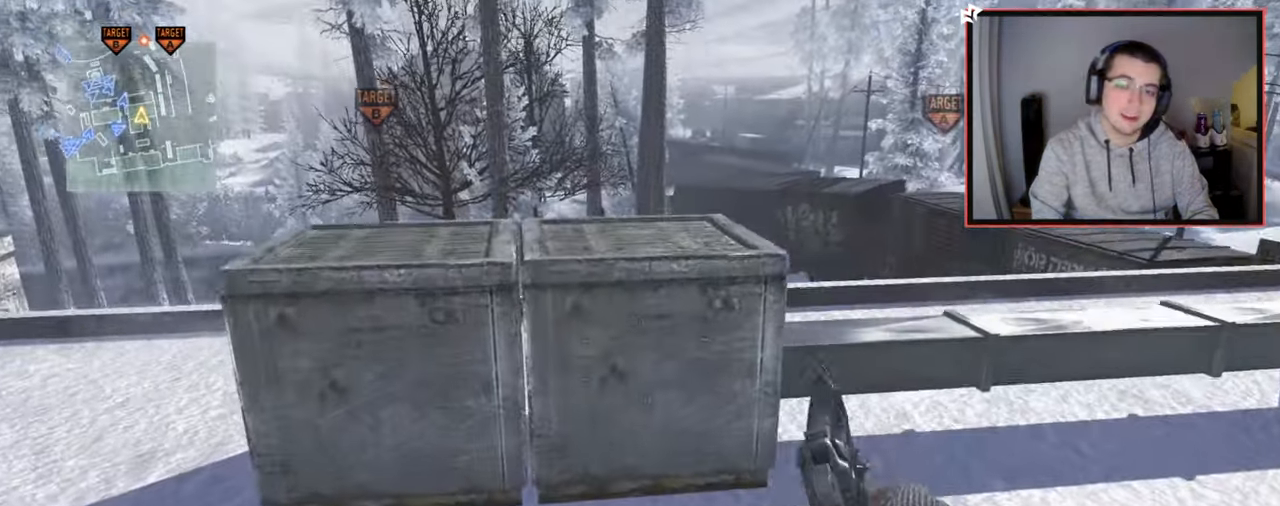
{"buttons": [], "left_stick": "up", "right_stick": "center", "events": [[50, "right_stick", "right"], [83, "L3", "down"], [200, "right_stick", "center"], [317, "CROSS", "down"], [317, "L3", "up"], [400, "CROSS", "up"]]}
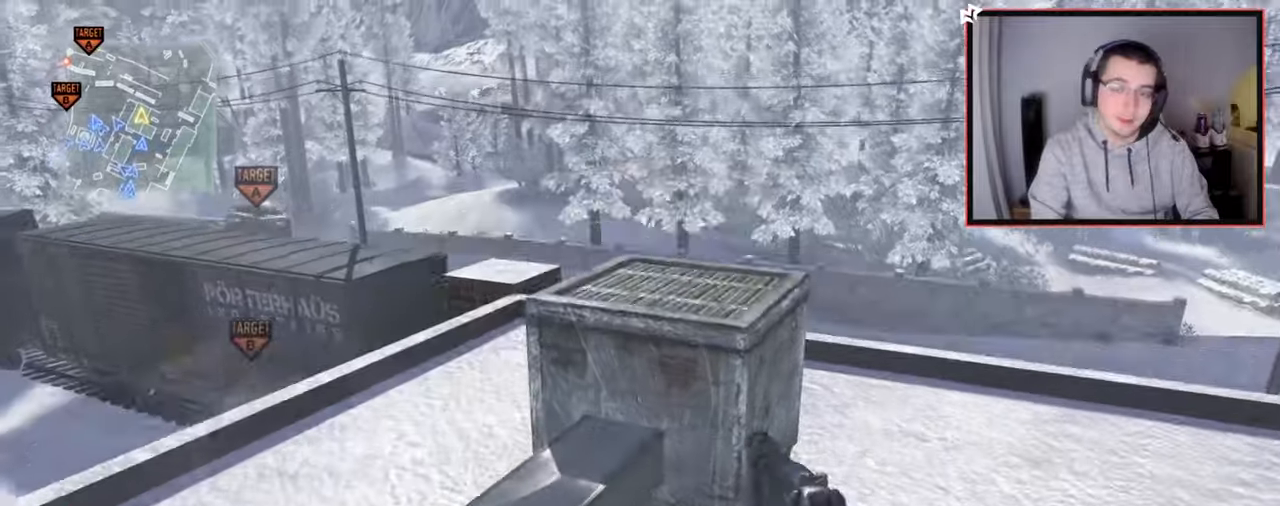
{"buttons": ["CROSS"], "left_stick": "up", "right_stick": "center", "events": [[34, "right_stick", "down-right"], [134, "right_stick", "center"], [200, "left_stick", "center"], [351, "left_stick", "up-right"], [401, "left_stick", "up"], [434, "CROSS", "down"]]}
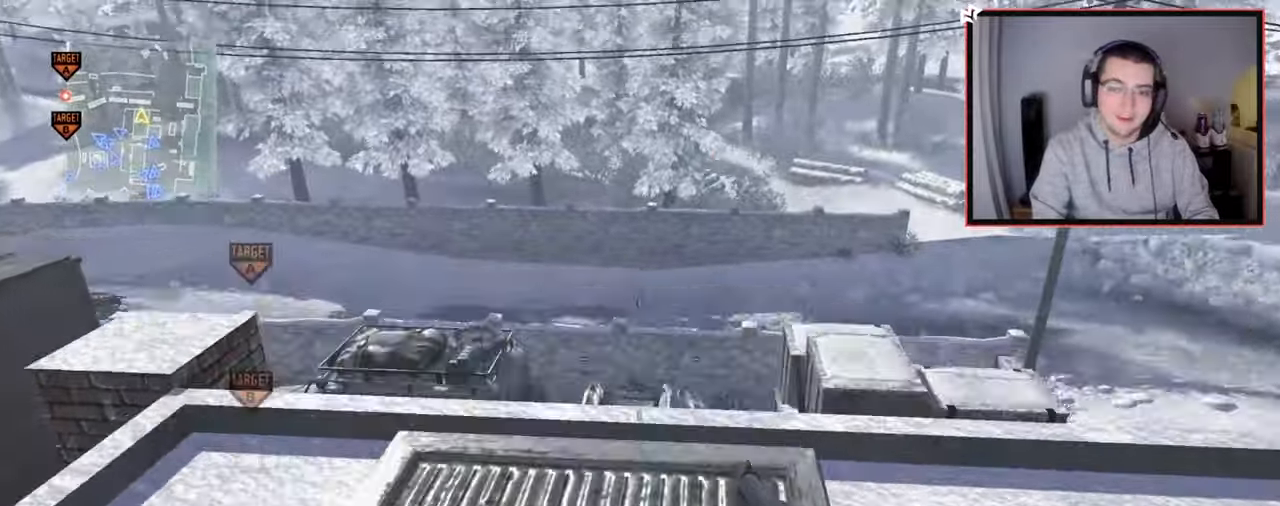
{"buttons": [], "left_stick": "center", "right_stick": "center", "events": [[66, "CROSS", "up"], [166, "left_stick", "center"], [166, "right_stick", "right"], [283, "left_stick", "down-left"], [333, "left_stick", "down"], [417, "right_stick", "center"], [500, "left_stick", "center"]]}
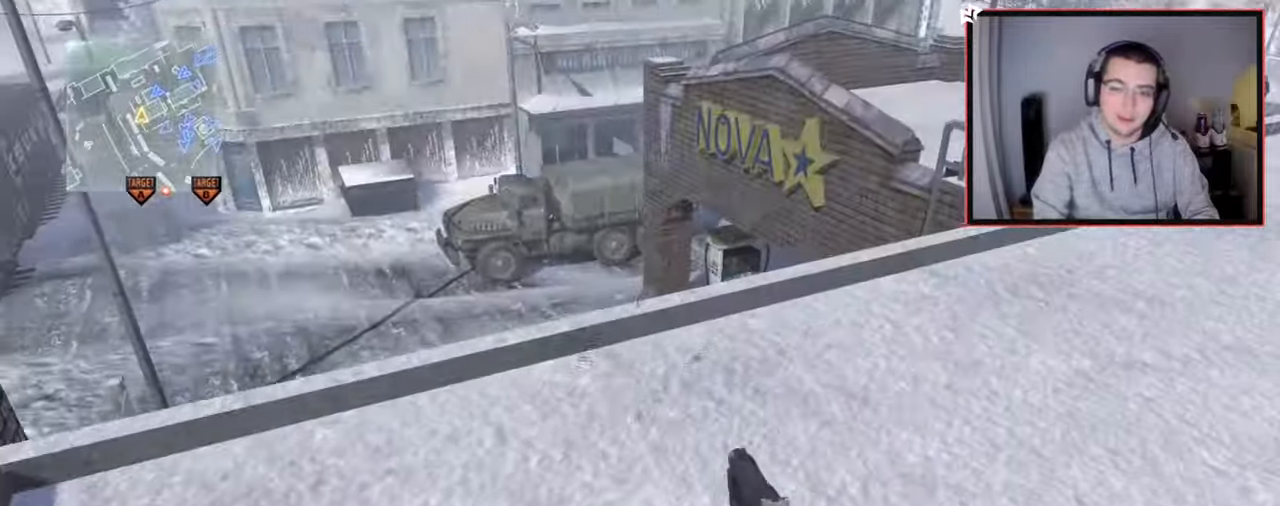
{"buttons": [], "left_stick": "right", "right_stick": "center", "events": [[267, "left_stick", "right"]]}
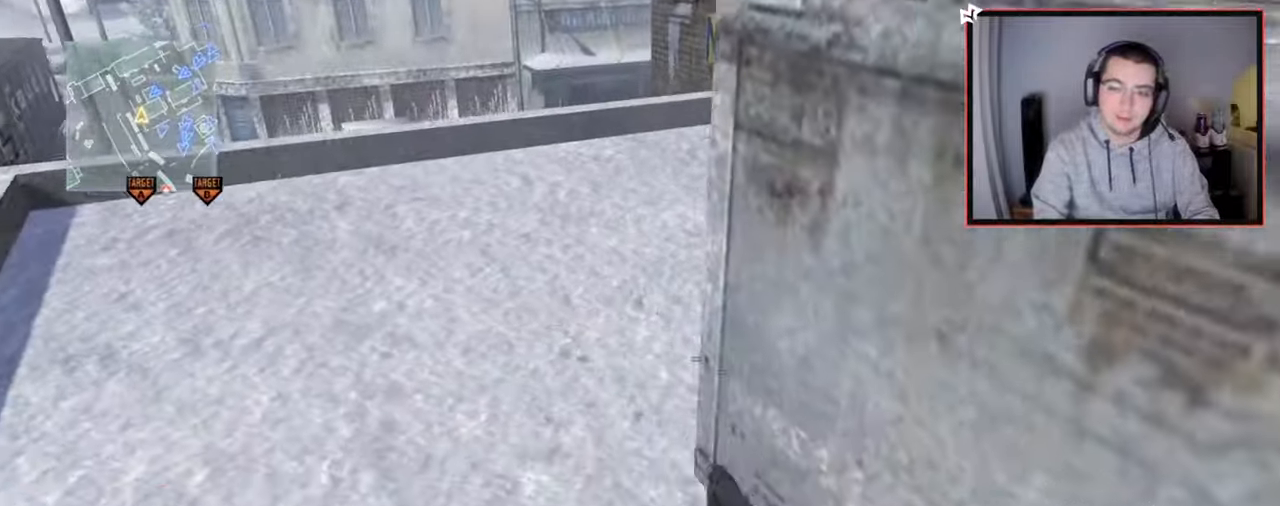
{"buttons": [], "left_stick": "up", "right_stick": "left", "events": [[33, "right_stick", "right"], [133, "right_stick", "center"], [234, "left_stick", "up-right"], [434, "left_stick", "up"], [467, "right_stick", "left"]]}
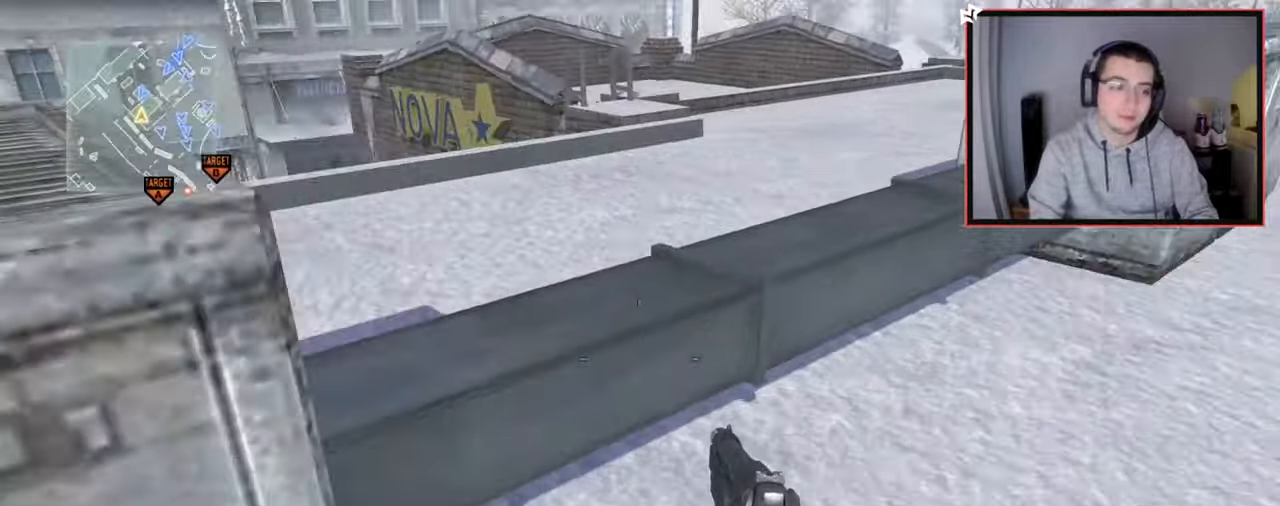
{"buttons": ["CROSS"], "left_stick": "up-left", "right_stick": "center", "events": [[151, "right_stick", "center"], [184, "left_stick", "center"], [401, "left_stick", "up-left"], [418, "CROSS", "down"]]}
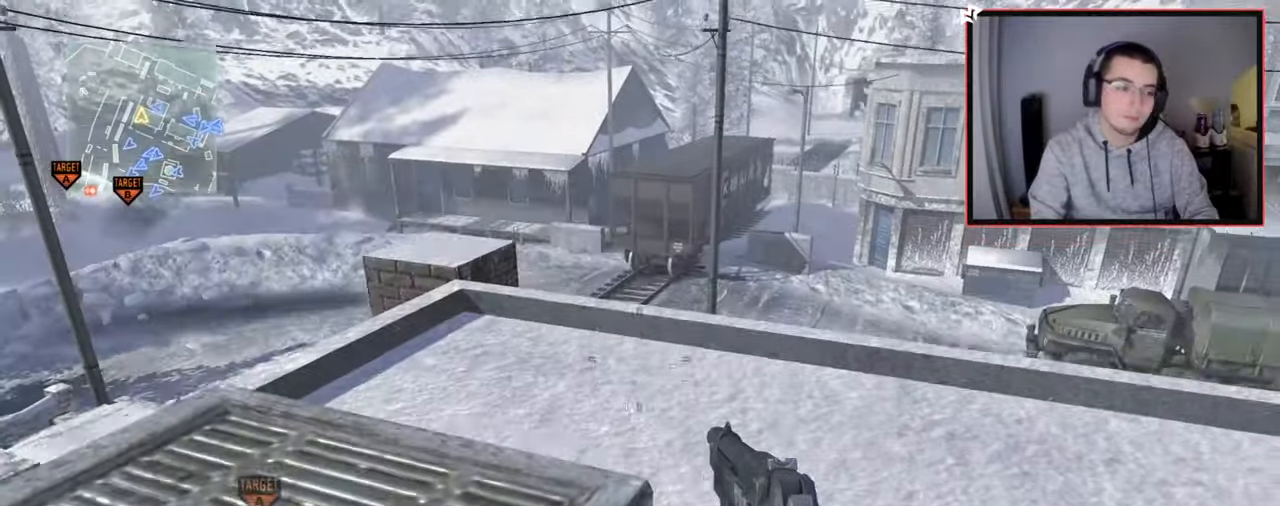
{"buttons": ["CROSS"], "left_stick": "center", "right_stick": "center", "events": [[33, "CROSS", "up"], [83, "left_stick", "center"], [467, "CROSS", "down"]]}
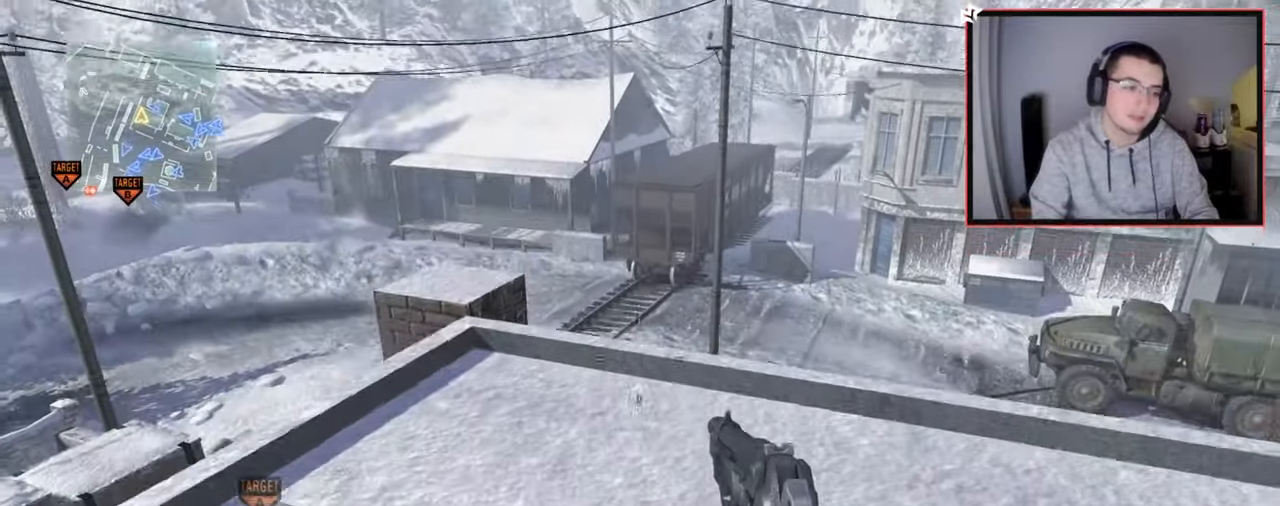
{"buttons": [], "left_stick": "down", "right_stick": "center", "events": [[34, "left_stick", "up-left"], [84, "CROSS", "up"], [234, "left_stick", "center"], [251, "right_stick", "right"], [384, "right_stick", "center"], [501, "left_stick", "down"]]}
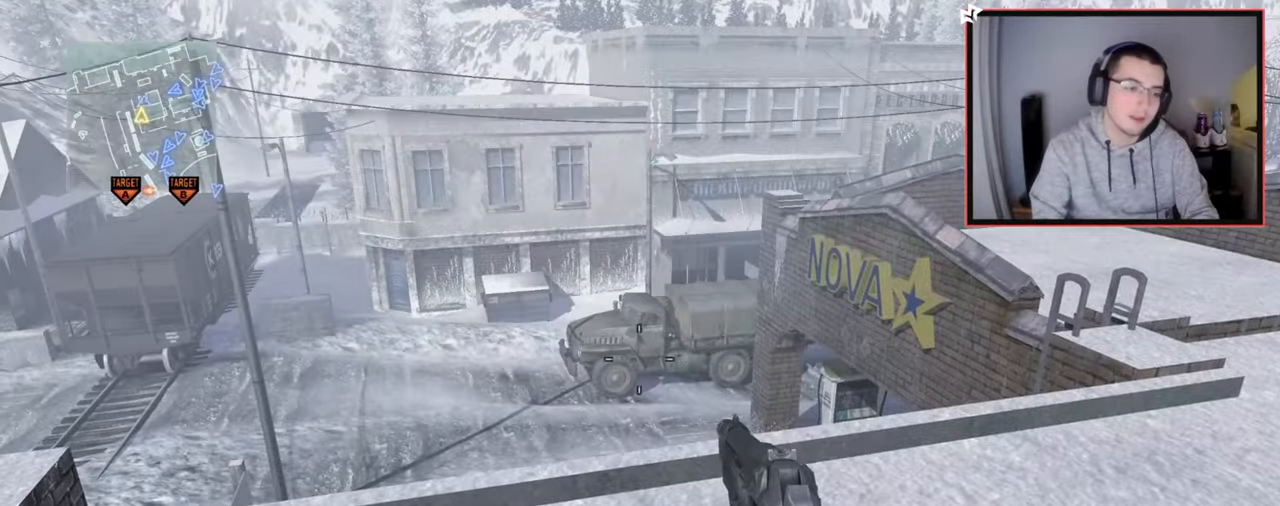
{"buttons": ["L3"], "left_stick": "up", "right_stick": "center", "events": [[167, "left_stick", "center"], [384, "left_stick", "up"], [450, "L3", "down"]]}
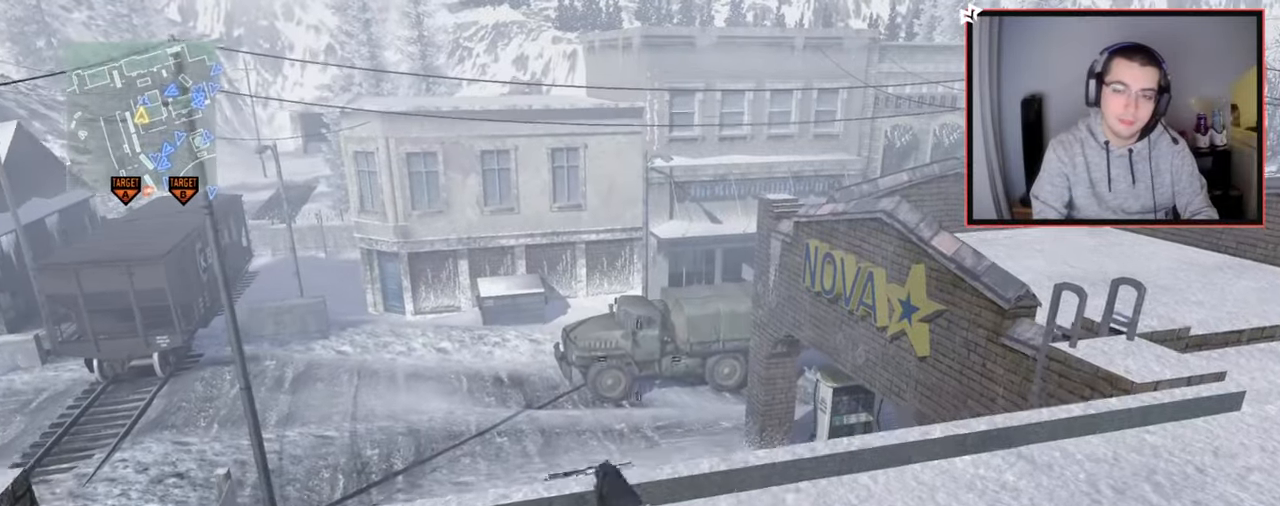
{"buttons": ["TRIANGLE", "L3"], "left_stick": "up", "right_stick": "center", "events": [[117, "L3", "up"], [151, "CROSS", "down"], [234, "CROSS", "up"], [351, "L3", "down"], [468, "TRIANGLE", "down"]]}
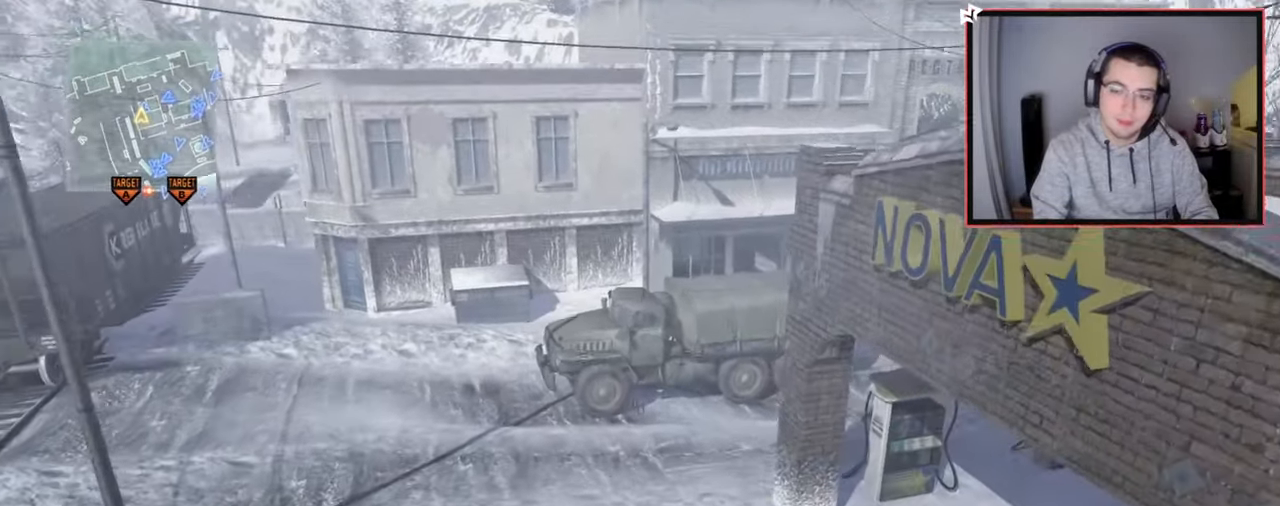
{"buttons": ["TRIANGLE", "L3"], "left_stick": "up", "right_stick": "center", "events": [[17, "L3", "up"], [33, "TRIANGLE", "up"], [83, "TRIANGLE", "down"], [83, "left_stick", "center"], [133, "left_stick", "down"], [183, "right_stick", "left"], [200, "TRIANGLE", "up"], [284, "right_stick", "up-left"], [317, "left_stick", "left"], [417, "right_stick", "center"], [434, "left_stick", "up"], [484, "TRIANGLE", "down"], [500, "L3", "down"]]}
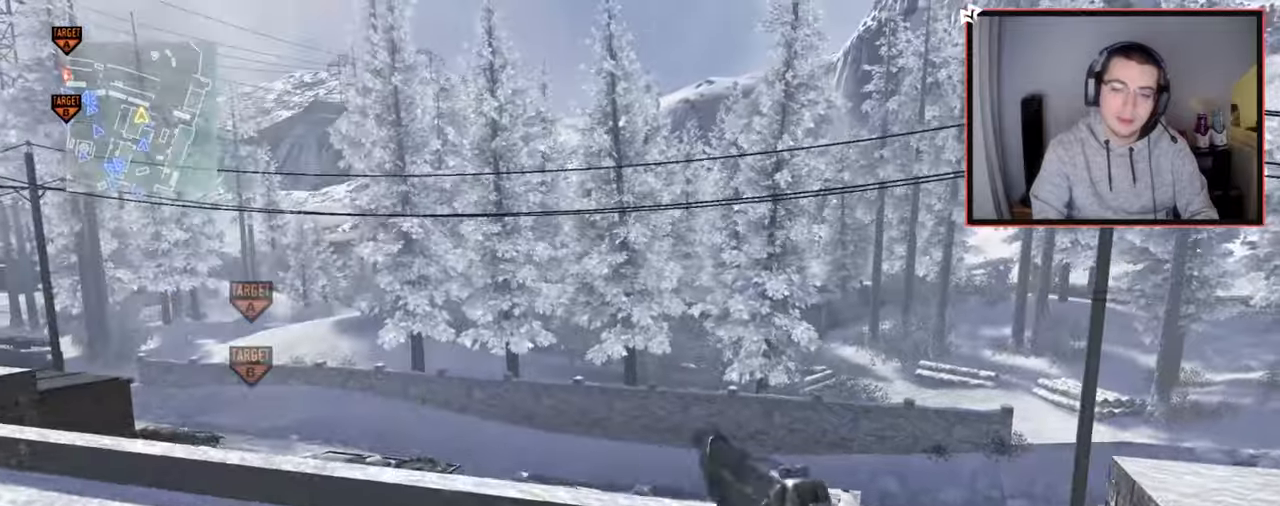
{"buttons": ["TRIANGLE"], "left_stick": "up-left", "right_stick": "center", "events": [[51, "TRIANGLE", "up"], [184, "L3", "up"], [184, "right_stick", "left"], [334, "right_stick", "center"], [468, "left_stick", "up-left"], [501, "TRIANGLE", "down"]]}
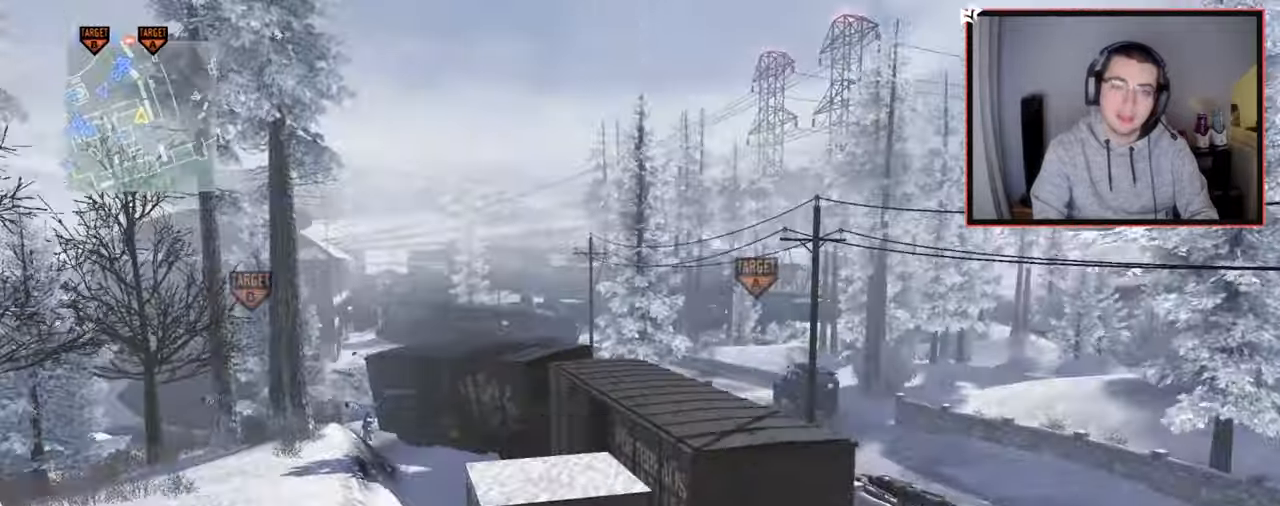
{"buttons": [], "left_stick": "up", "right_stick": "center", "events": [[83, "TRIANGLE", "up"], [150, "TRIANGLE", "down"], [234, "TRIANGLE", "up"], [334, "left_stick", "up"], [400, "right_stick", "right"], [467, "right_stick", "center"]]}
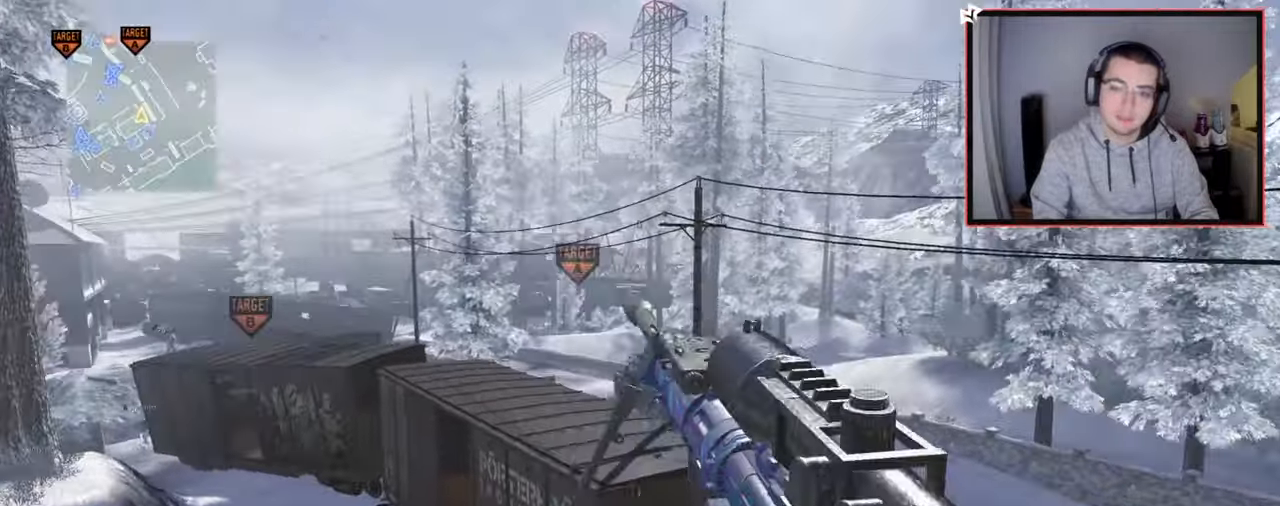
{"buttons": [], "left_stick": "up-right", "right_stick": "center", "events": [[134, "TRIANGLE", "down"], [184, "TRIANGLE", "up"], [217, "left_stick", "center"], [267, "TRIANGLE", "down"], [334, "TRIANGLE", "up"], [501, "left_stick", "up-right"]]}
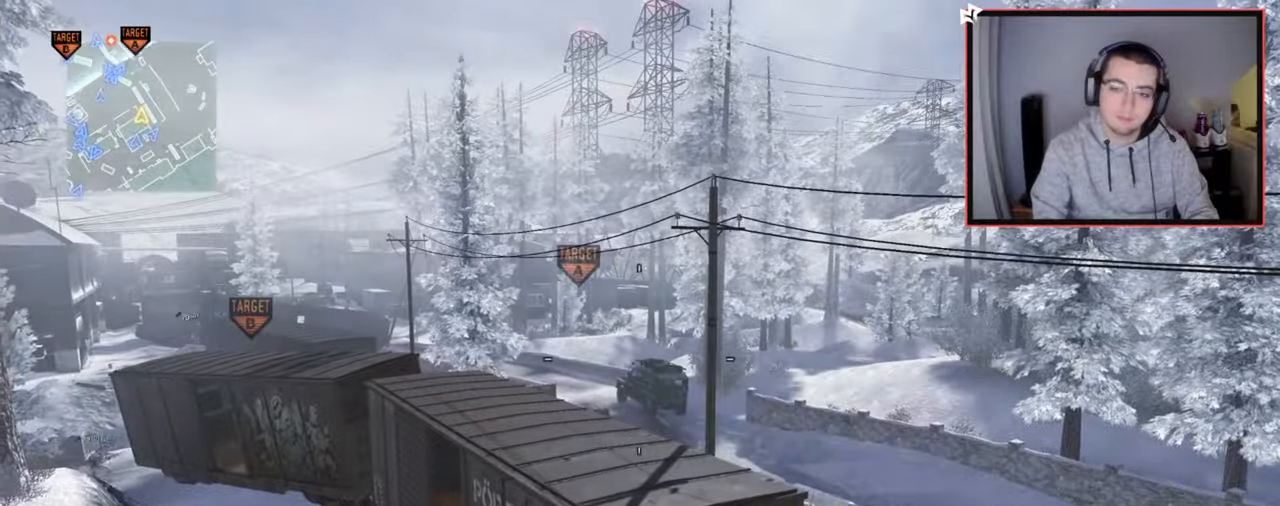
{"buttons": [], "left_stick": "up-left", "right_stick": "right", "events": [[50, "left_stick", "up"], [67, "L3", "down"], [133, "TRIANGLE", "down"], [167, "right_stick", "right"], [183, "left_stick", "up-left"], [234, "TRIANGLE", "up"], [250, "CROSS", "down"], [250, "L3", "up"], [367, "CROSS", "up"]]}
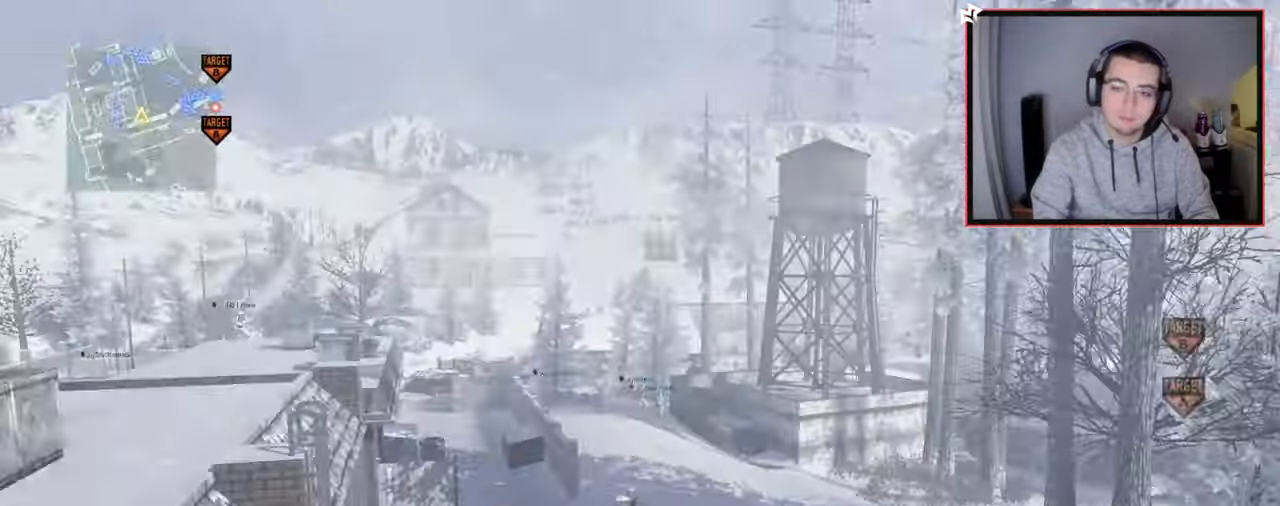
{"buttons": [], "left_stick": "up-right", "right_stick": "center", "events": [[17, "TRIANGLE", "down"], [117, "TRIANGLE", "up"], [117, "right_stick", "center"], [451, "left_stick", "up-right"]]}
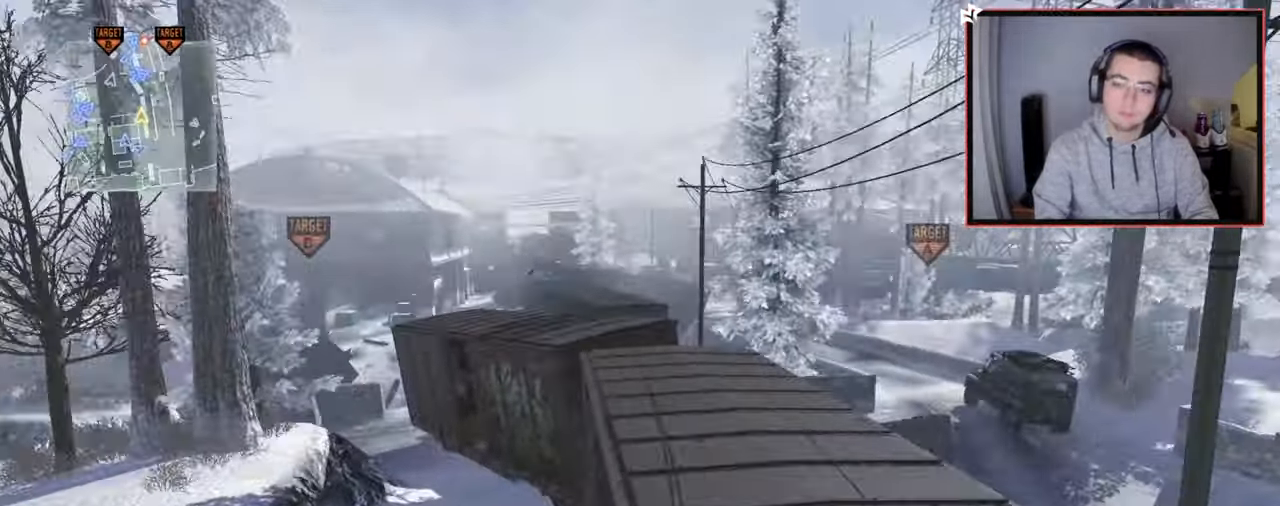
{"buttons": [], "left_stick": "right", "right_stick": "right", "events": [[33, "left_stick", "right"], [117, "right_stick", "right"], [150, "left_stick", "up-right"], [183, "CROSS", "down"], [300, "left_stick", "right"], [317, "CROSS", "up"]]}